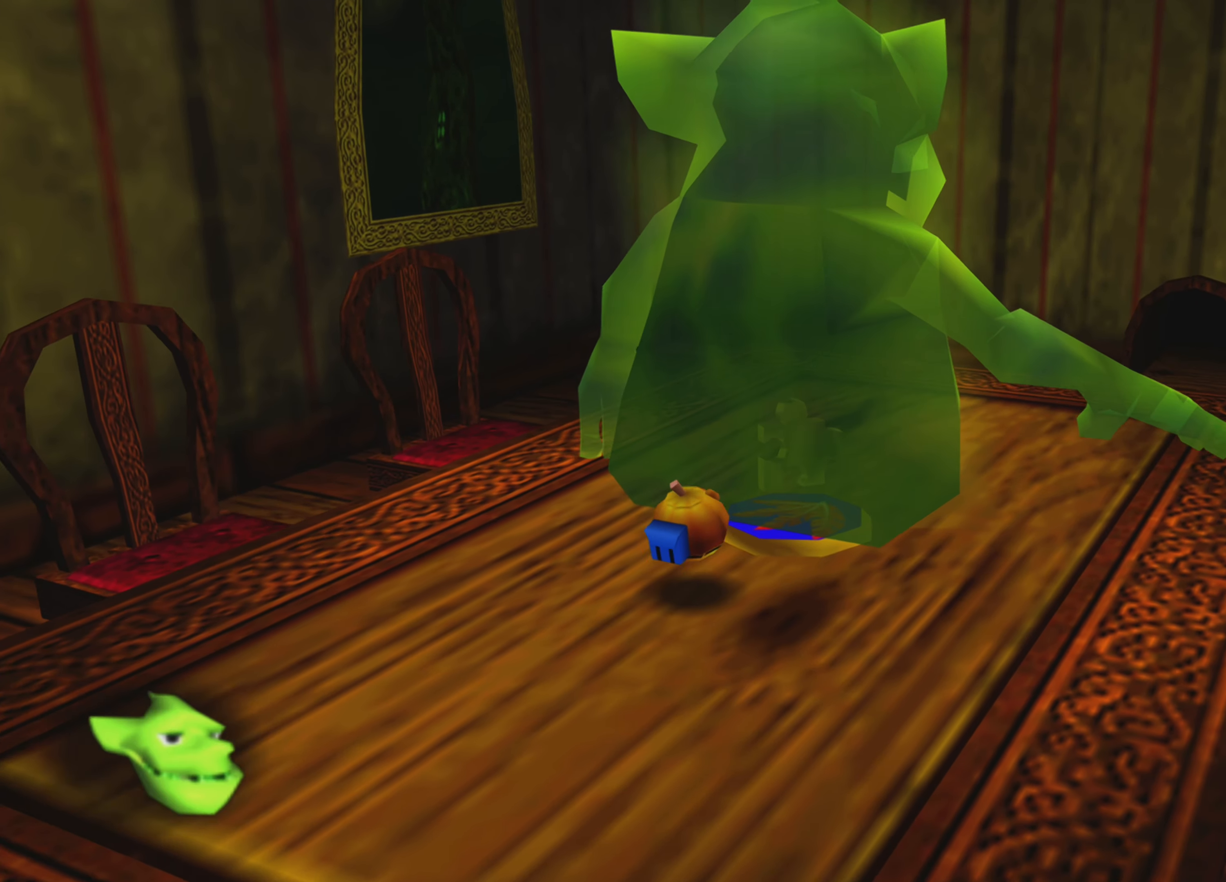
Gameplay with a controller (PlayStation layout); each line is a JSON object with the inputs held at the frame after it. "events" lists button and stick changes between this image and that frame as [ms after this image, input, new state], when the widget could be followed in between. Not read: L3 R3.
{"buttons": [], "left_stick": "center", "right_stick": "center", "events": [[316, "left_stick", "center"]]}
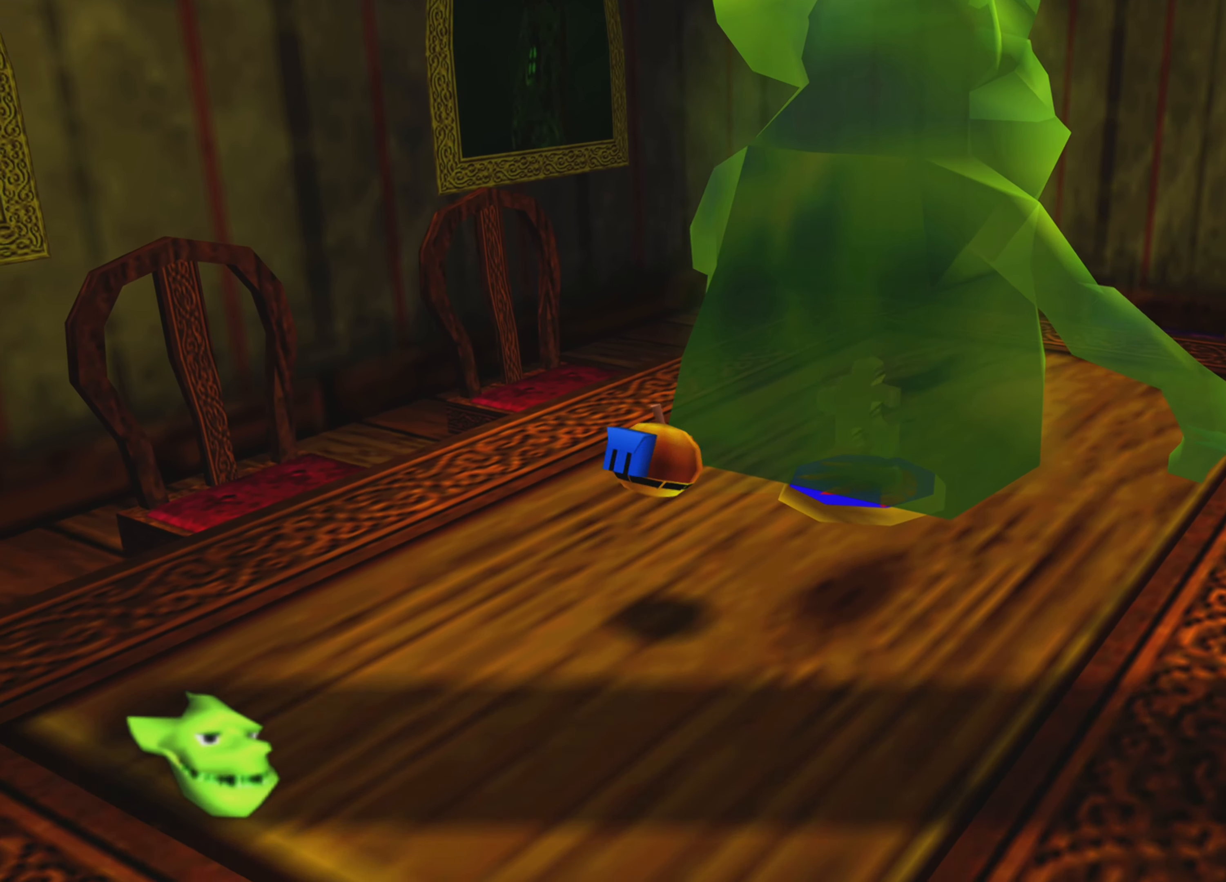
{"buttons": [], "left_stick": "center", "right_stick": "center", "events": []}
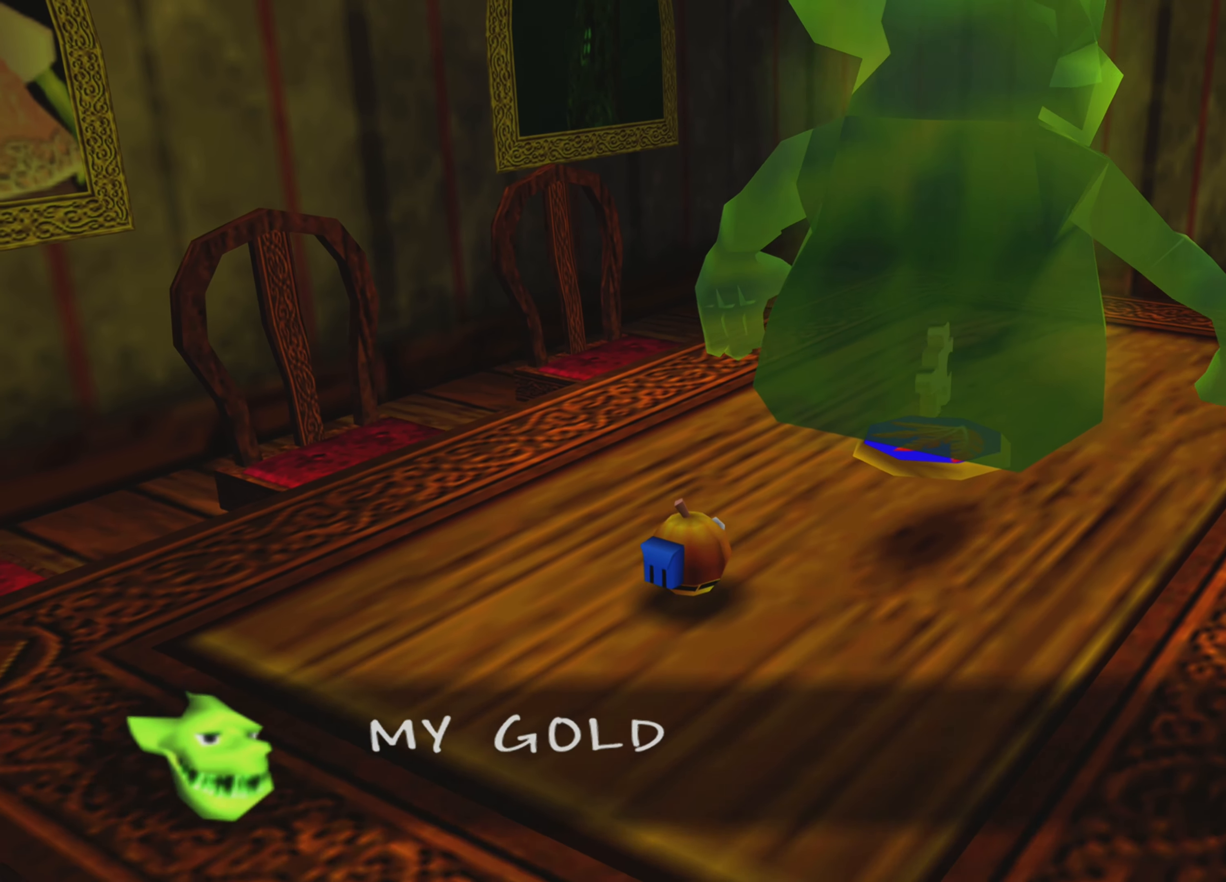
{"buttons": ["CROSS"], "left_stick": "center", "right_stick": "center", "events": [[366, "CROSS", "down"]]}
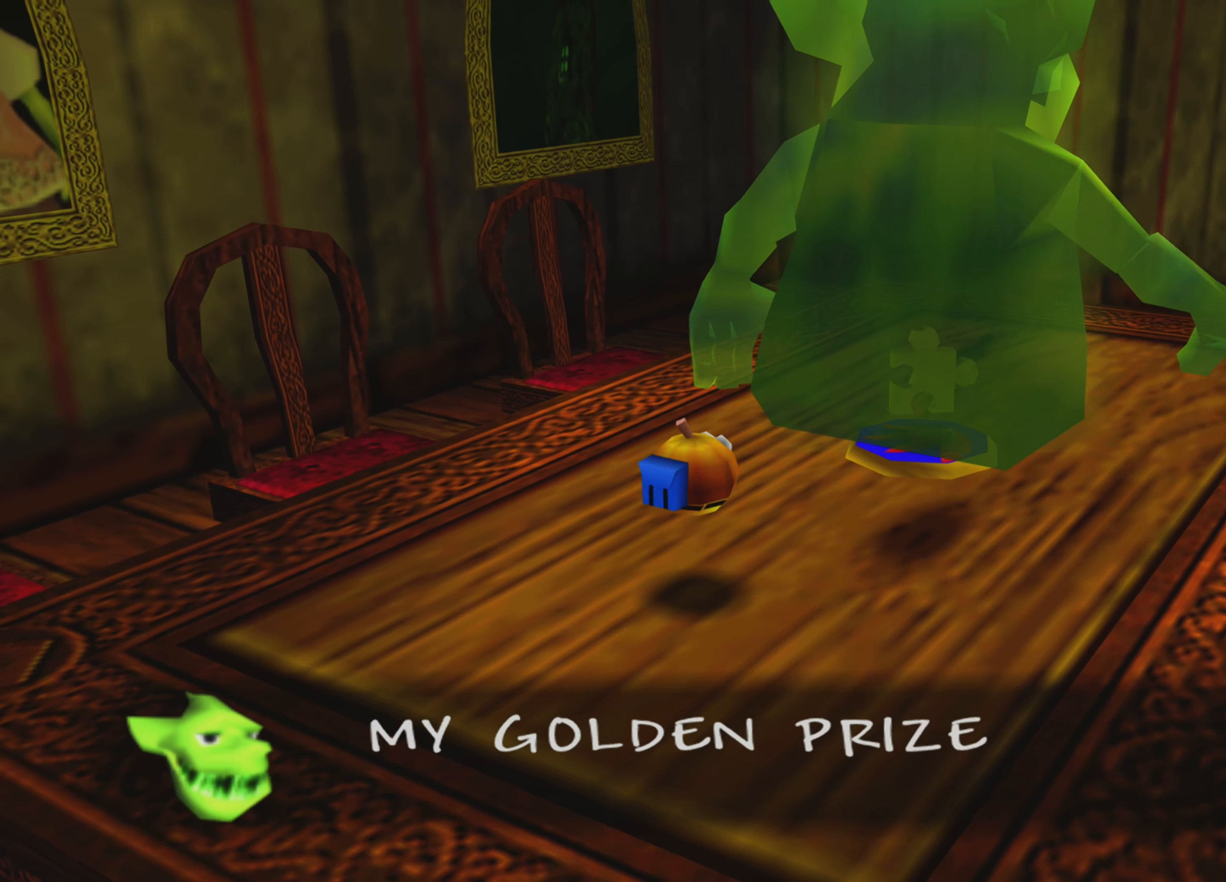
{"buttons": [], "left_stick": "center", "right_stick": "center", "events": [[450, "CROSS", "up"]]}
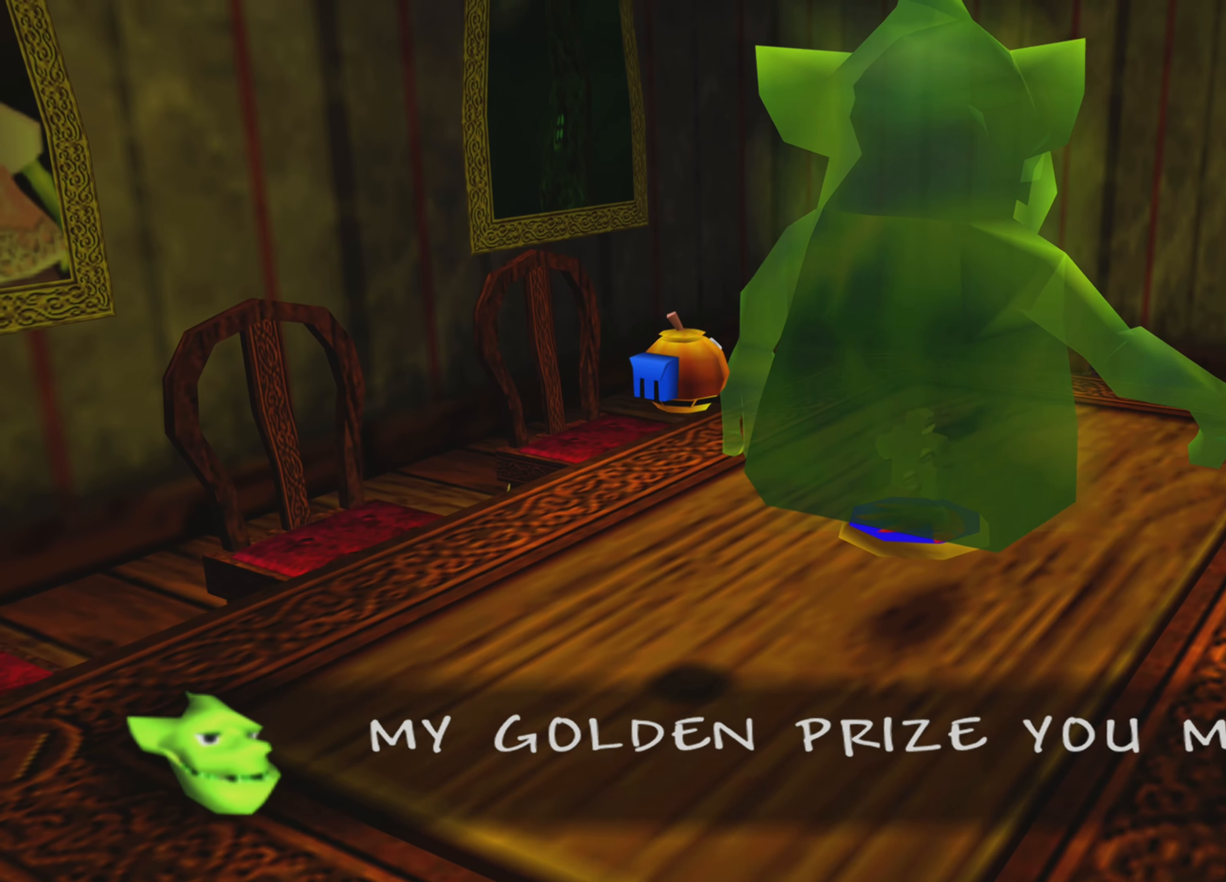
{"buttons": [], "left_stick": "right", "right_stick": "center", "events": [[83, "left_stick", "right"]]}
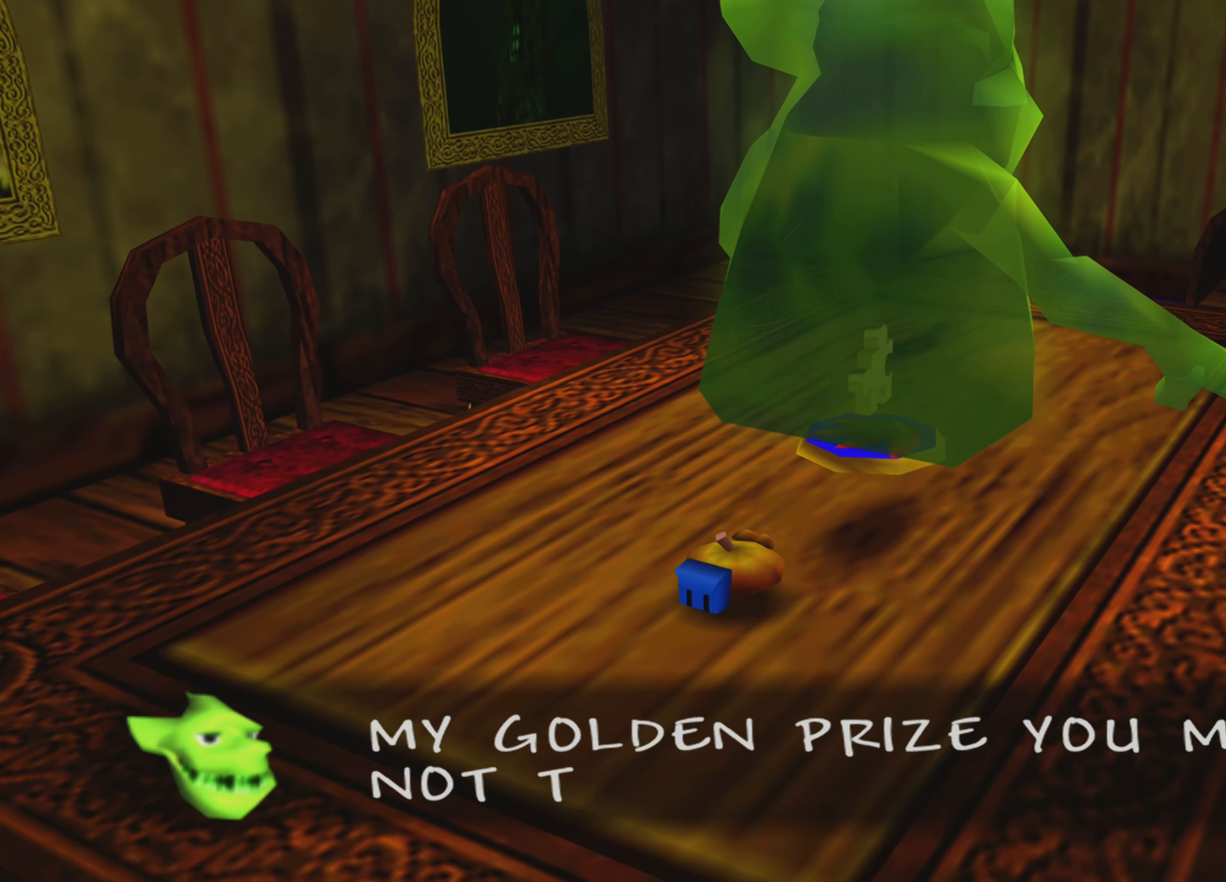
{"buttons": [], "left_stick": "up-right", "right_stick": "center", "events": [[250, "left_stick", "up-right"]]}
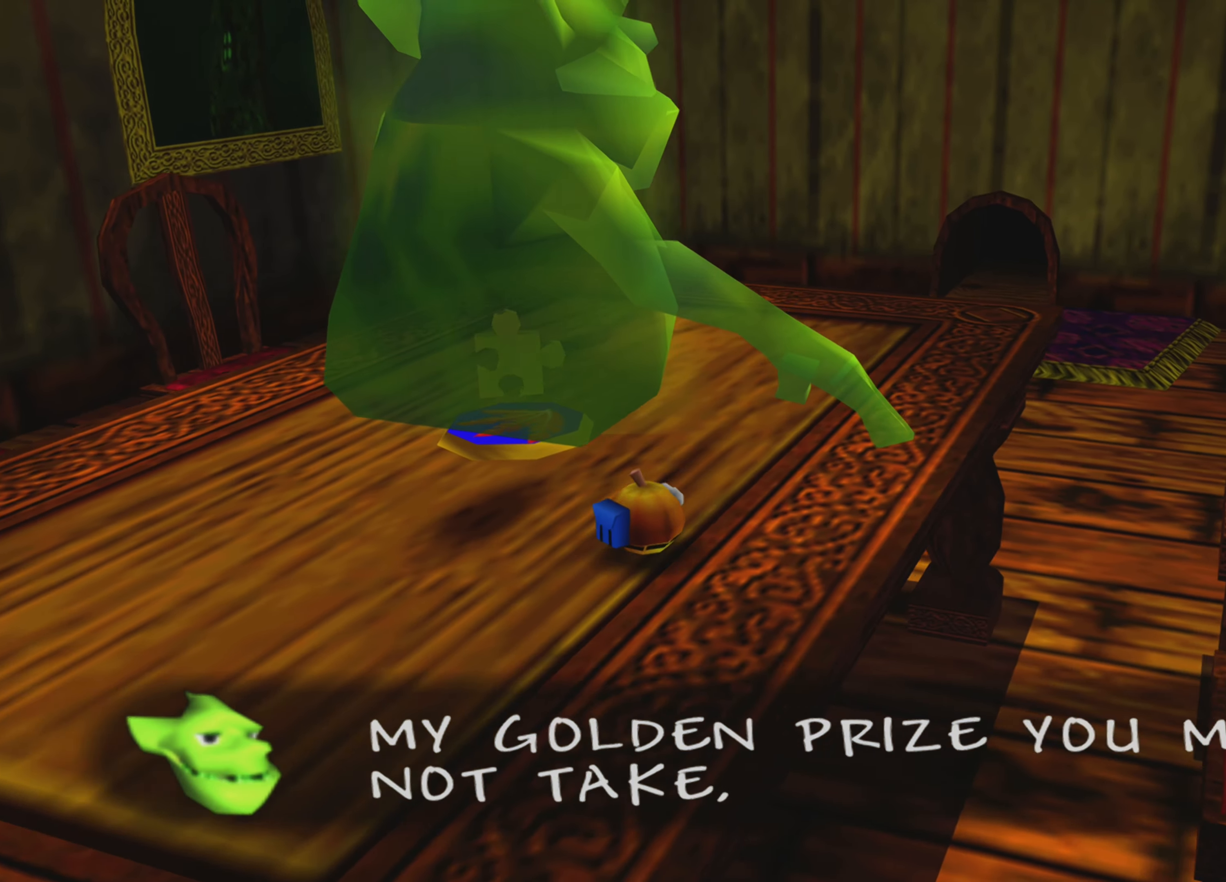
{"buttons": [], "left_stick": "up", "right_stick": "center", "events": [[200, "left_stick", "up"]]}
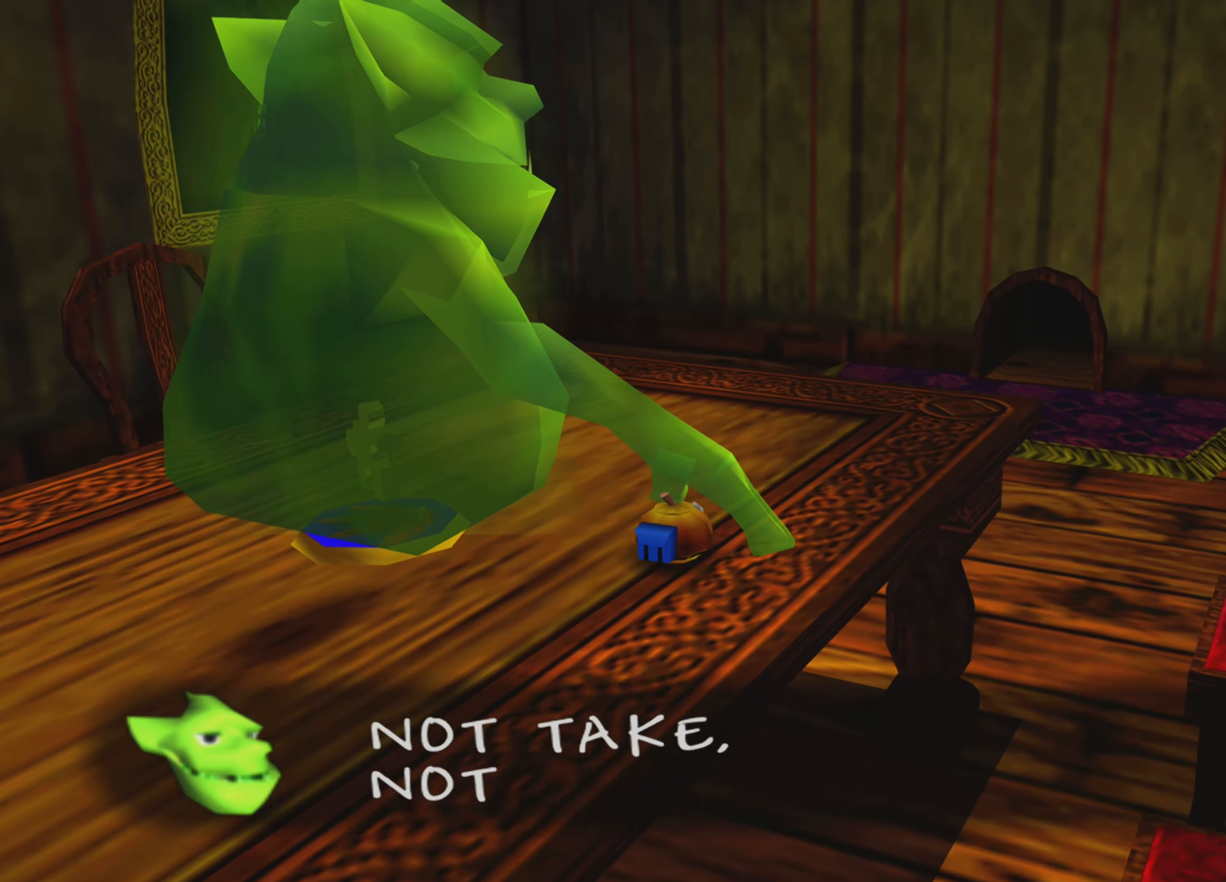
{"buttons": [], "left_stick": "up", "right_stick": "center", "events": []}
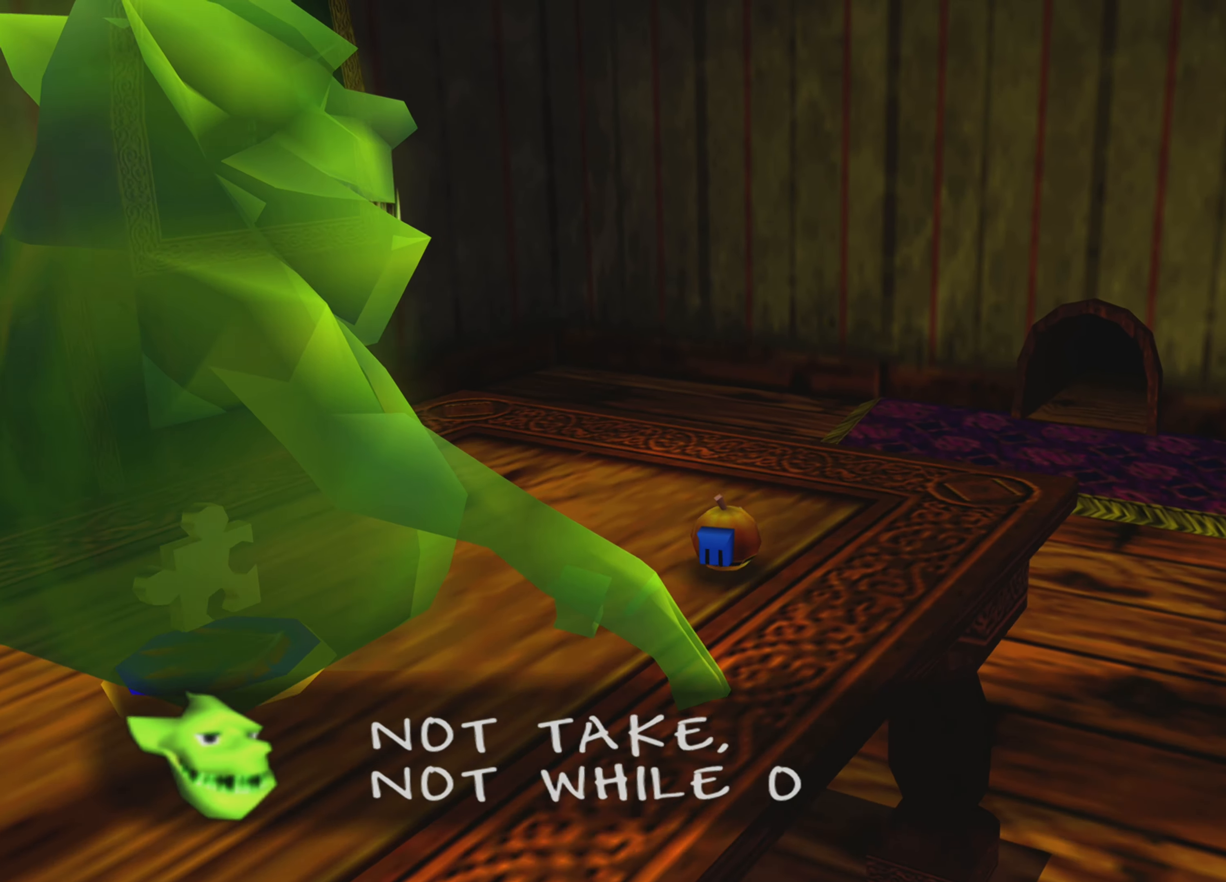
{"buttons": [], "left_stick": "up-right", "right_stick": "center", "events": [[350, "left_stick", "up-right"]]}
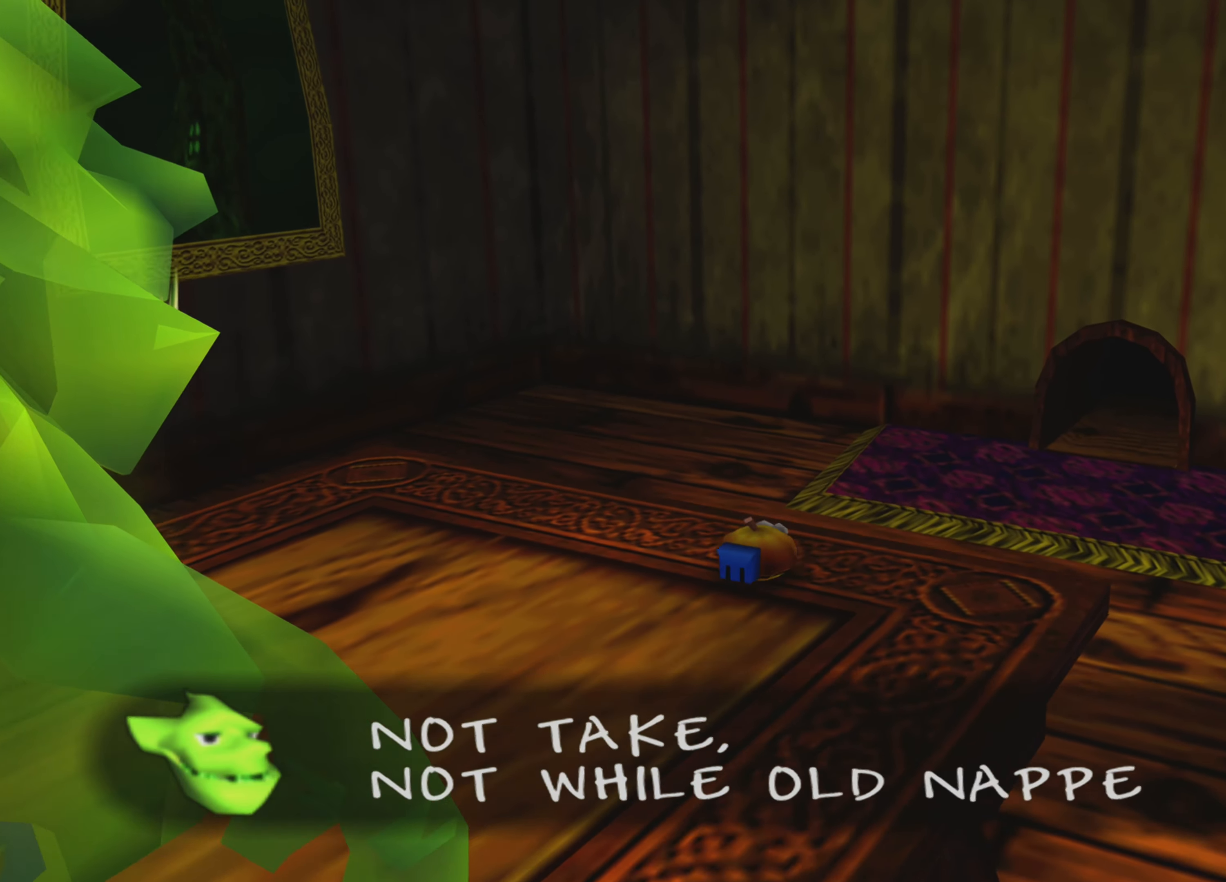
{"buttons": ["CROSS"], "left_stick": "up", "right_stick": "center", "events": [[200, "CROSS", "down"], [200, "left_stick", "up"]]}
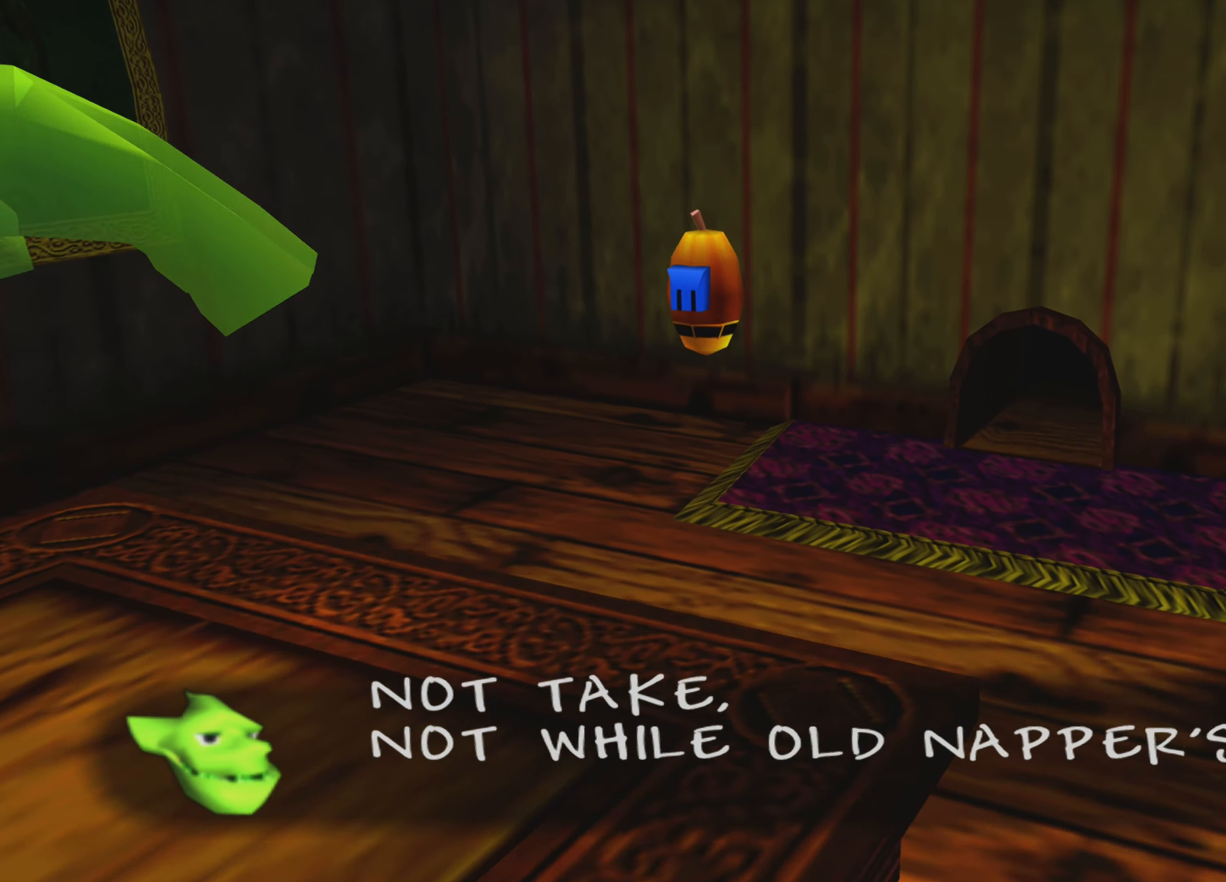
{"buttons": [], "left_stick": "up", "right_stick": "center", "events": [[433, "CROSS", "up"]]}
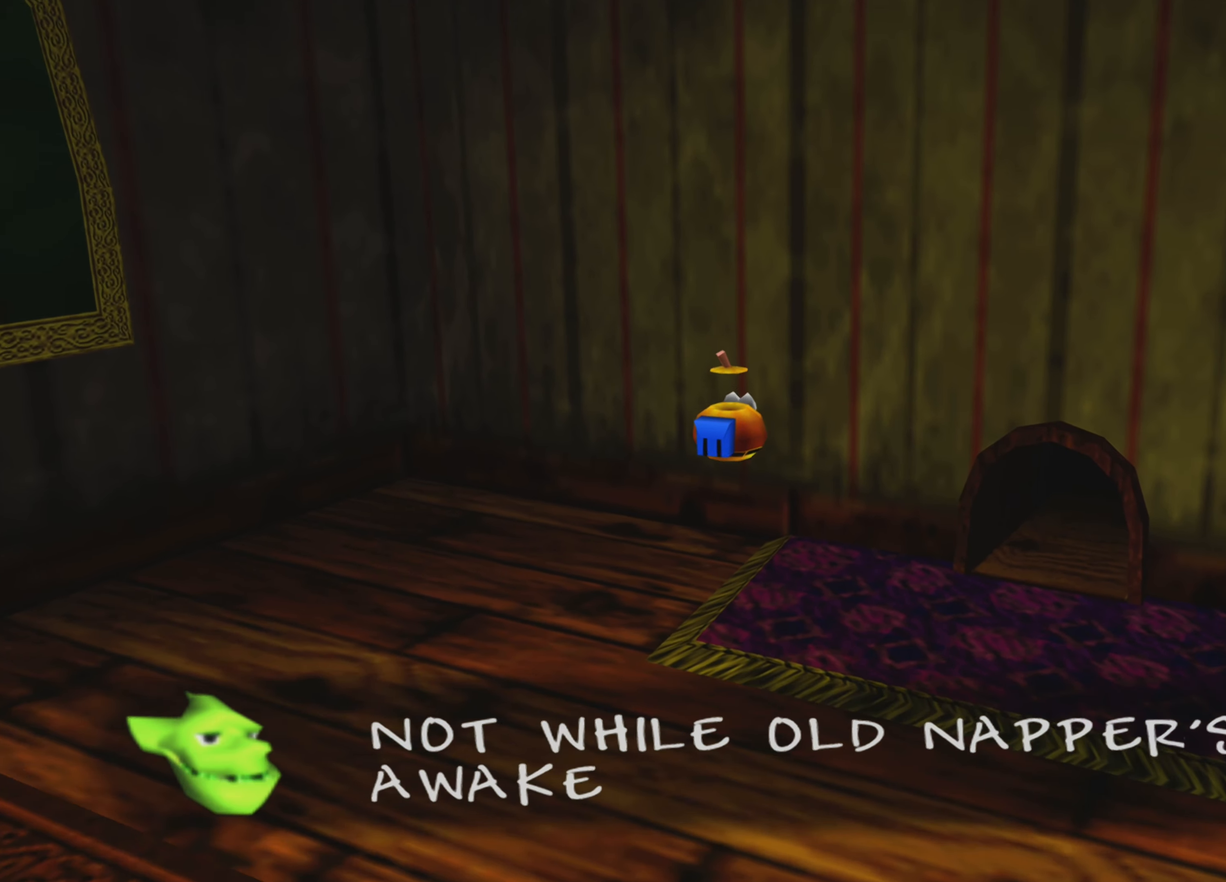
{"buttons": [], "left_stick": "up-right", "right_stick": "center", "events": [[500, "left_stick", "up-right"]]}
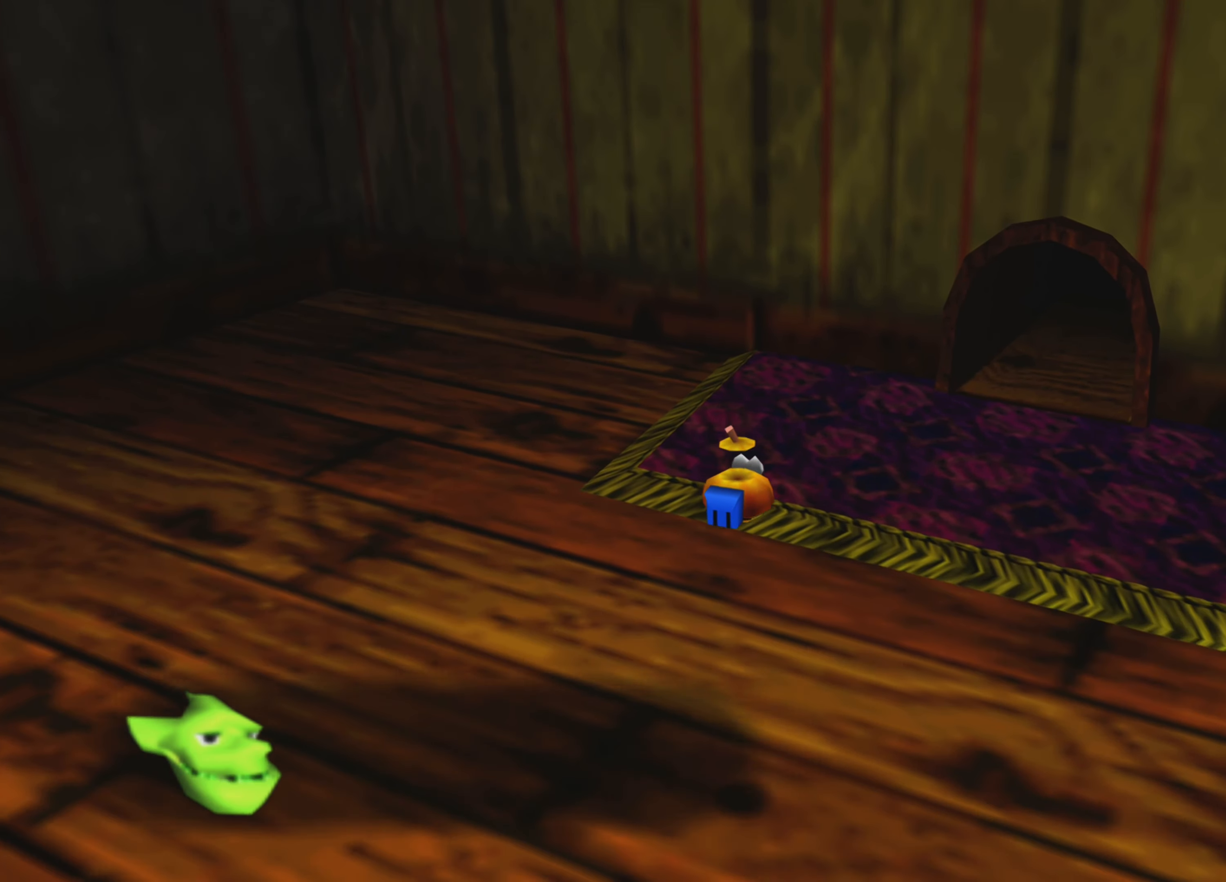
{"buttons": [], "left_stick": "up-right", "right_stick": "center", "events": []}
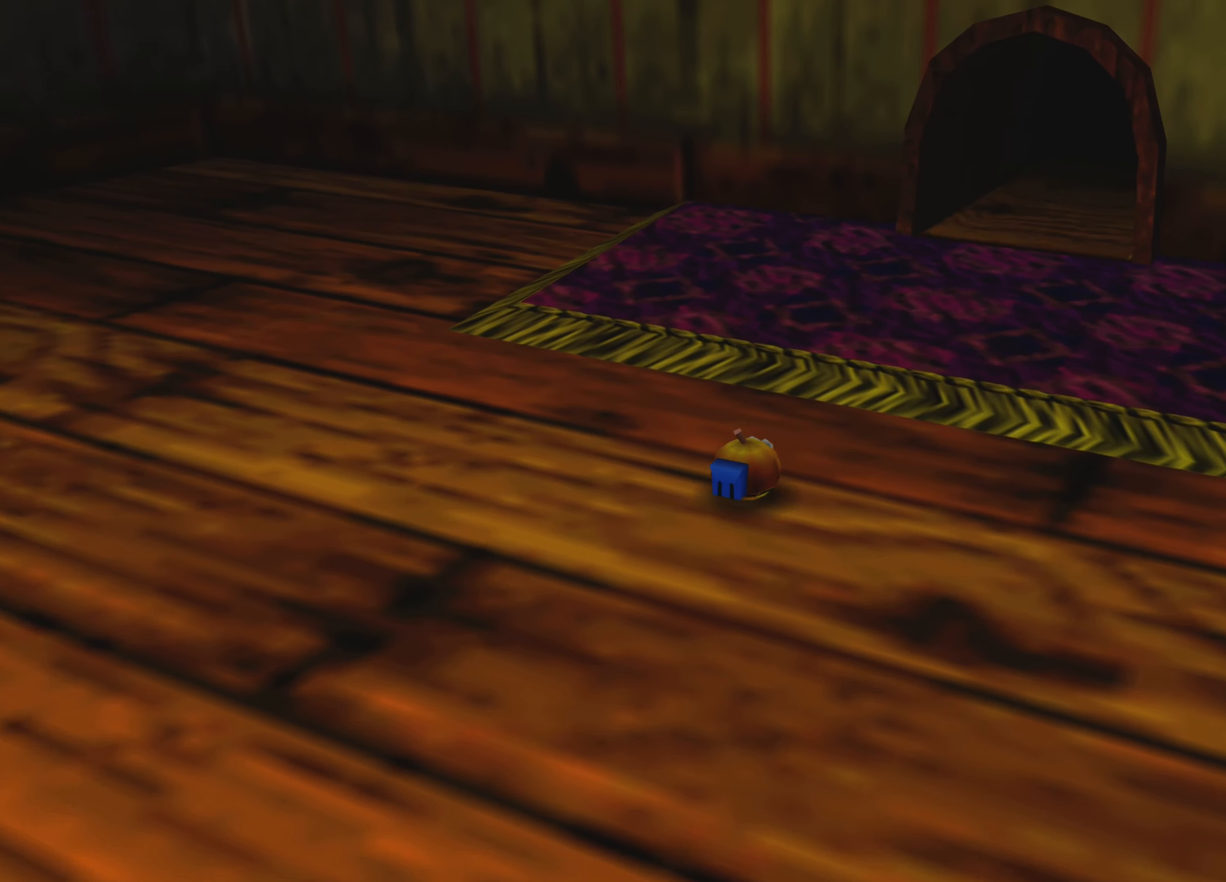
{"buttons": [], "left_stick": "up-right", "right_stick": "center", "events": []}
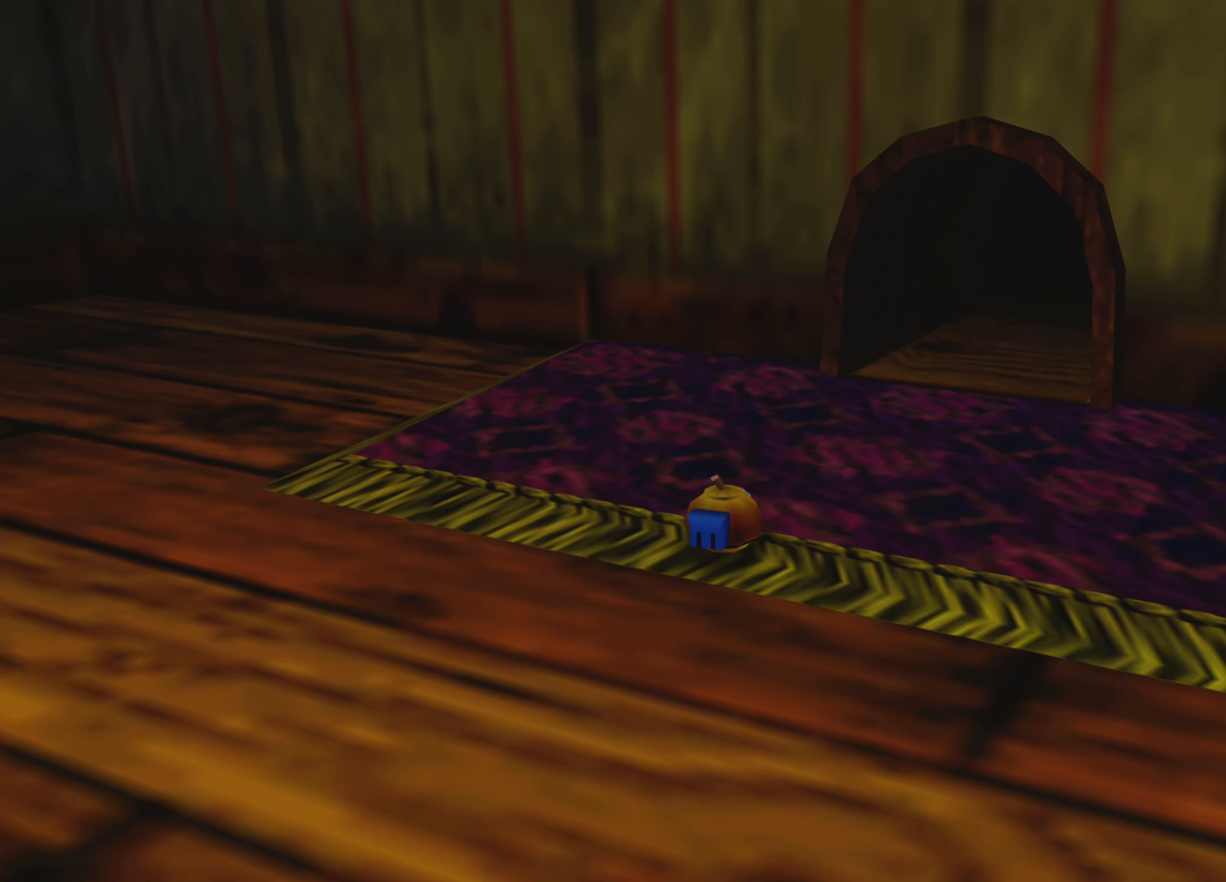
{"buttons": [], "left_stick": "up-right", "right_stick": "center", "events": []}
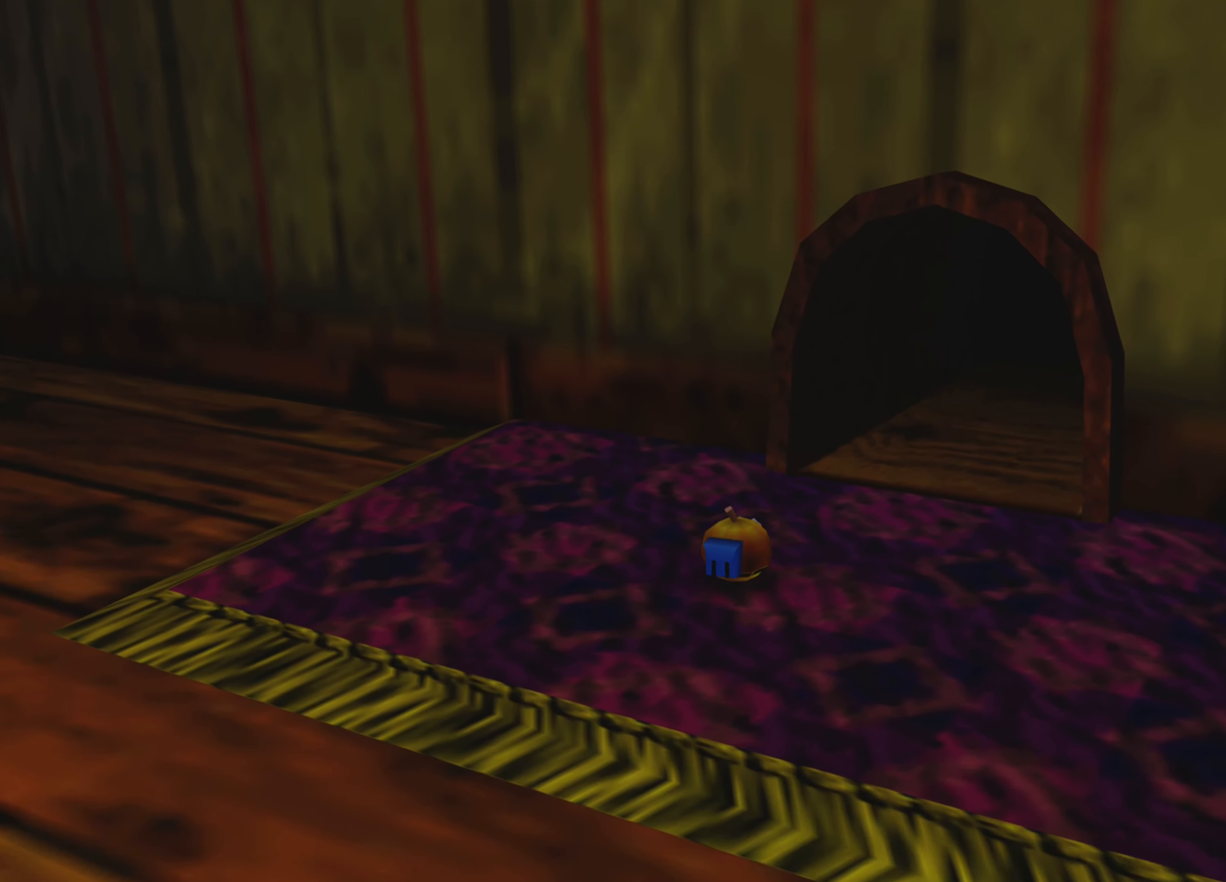
{"buttons": [], "left_stick": "up-right", "right_stick": "center", "events": []}
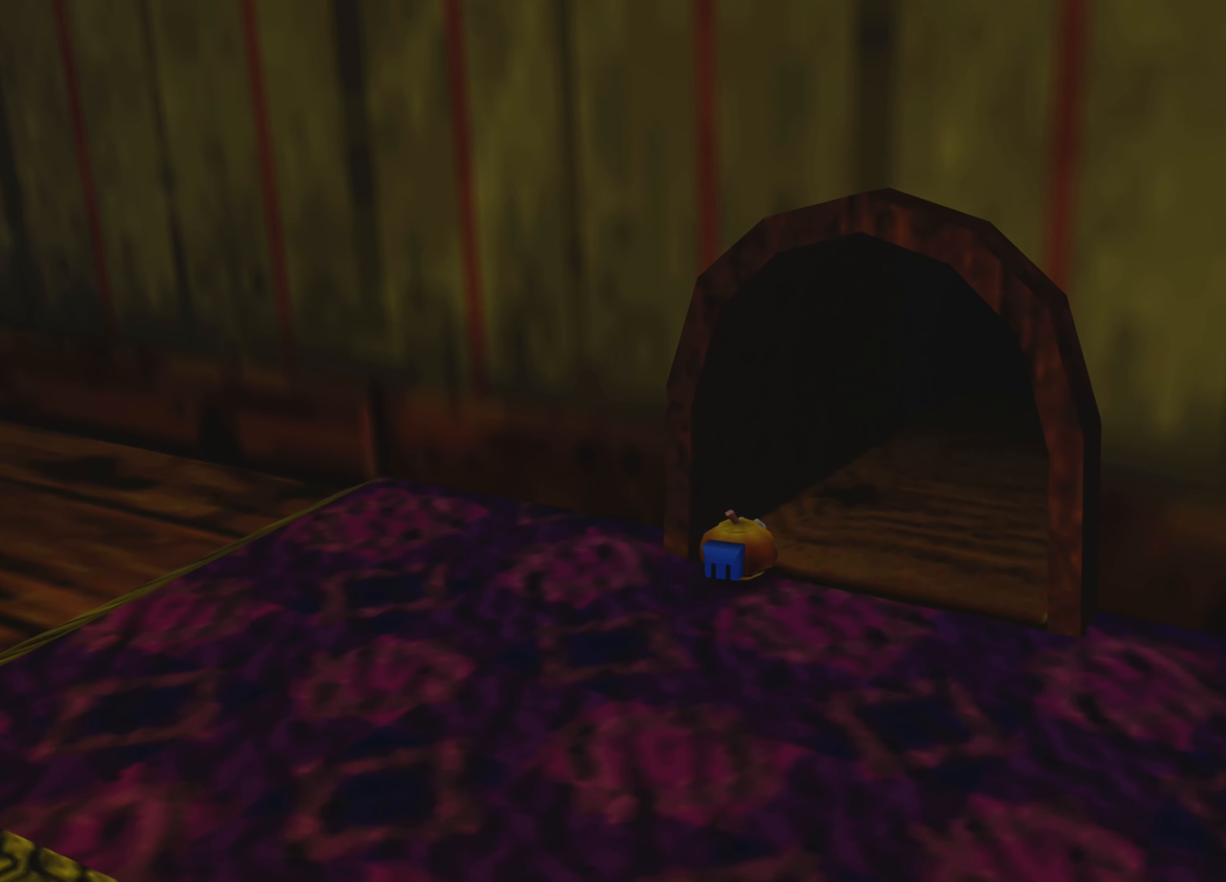
{"buttons": [], "left_stick": "up-right", "right_stick": "center", "events": []}
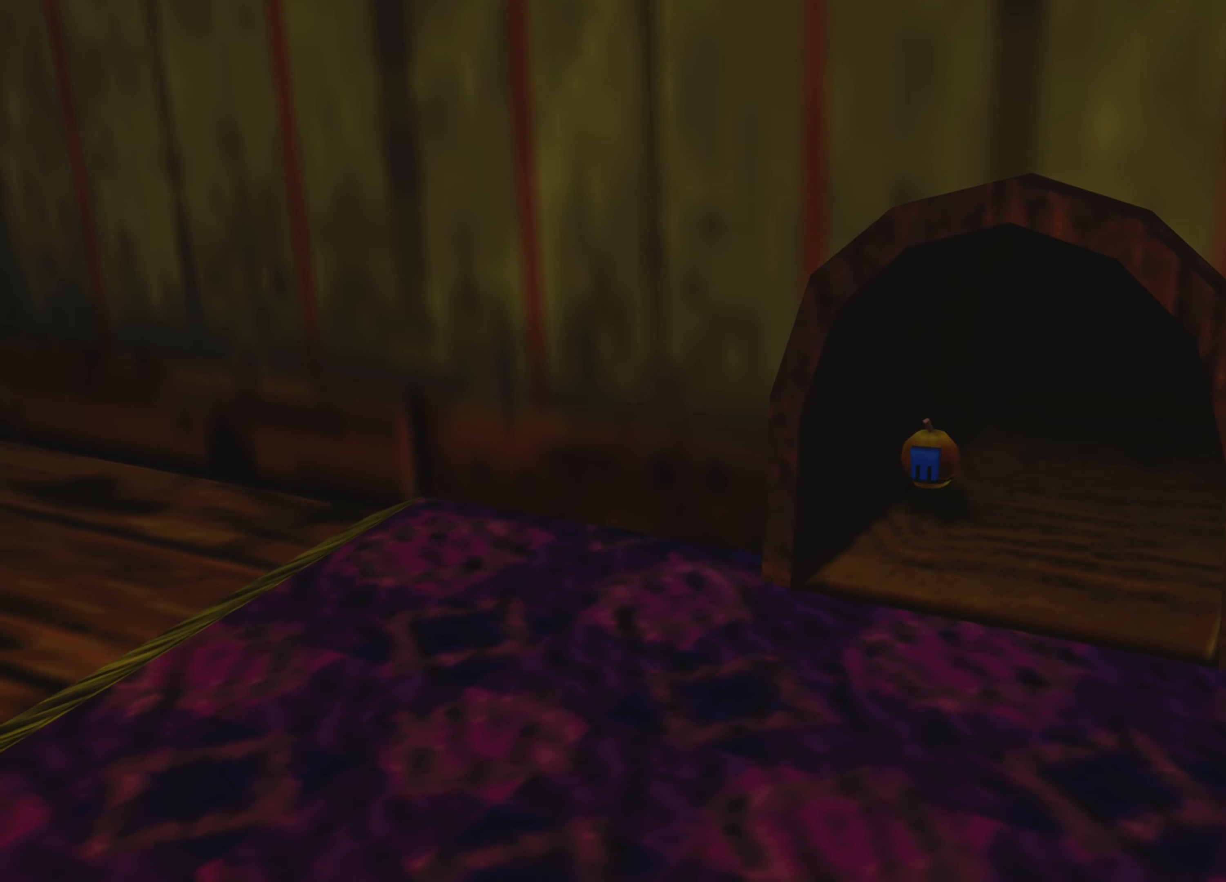
{"buttons": [], "left_stick": "up-right", "right_stick": "center", "events": []}
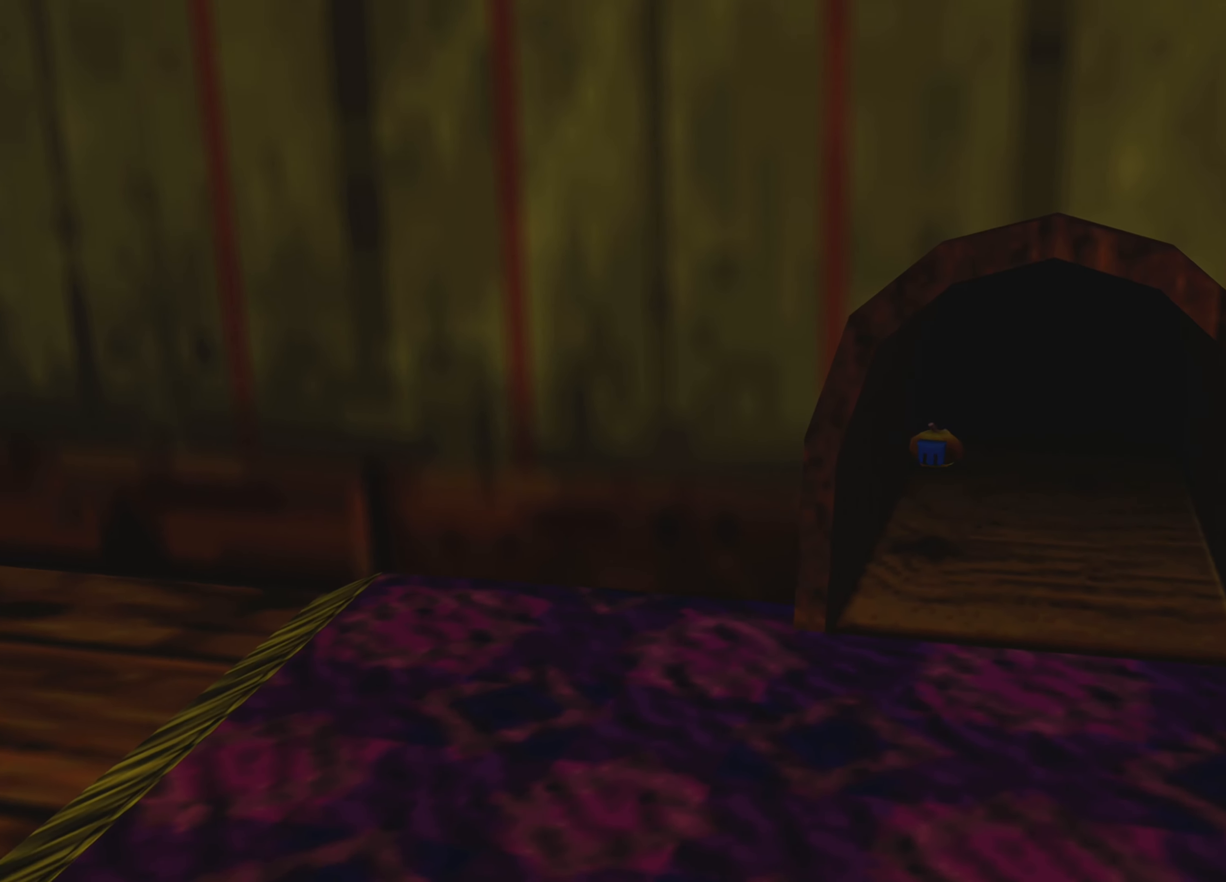
{"buttons": [], "left_stick": "up-right", "right_stick": "center", "events": []}
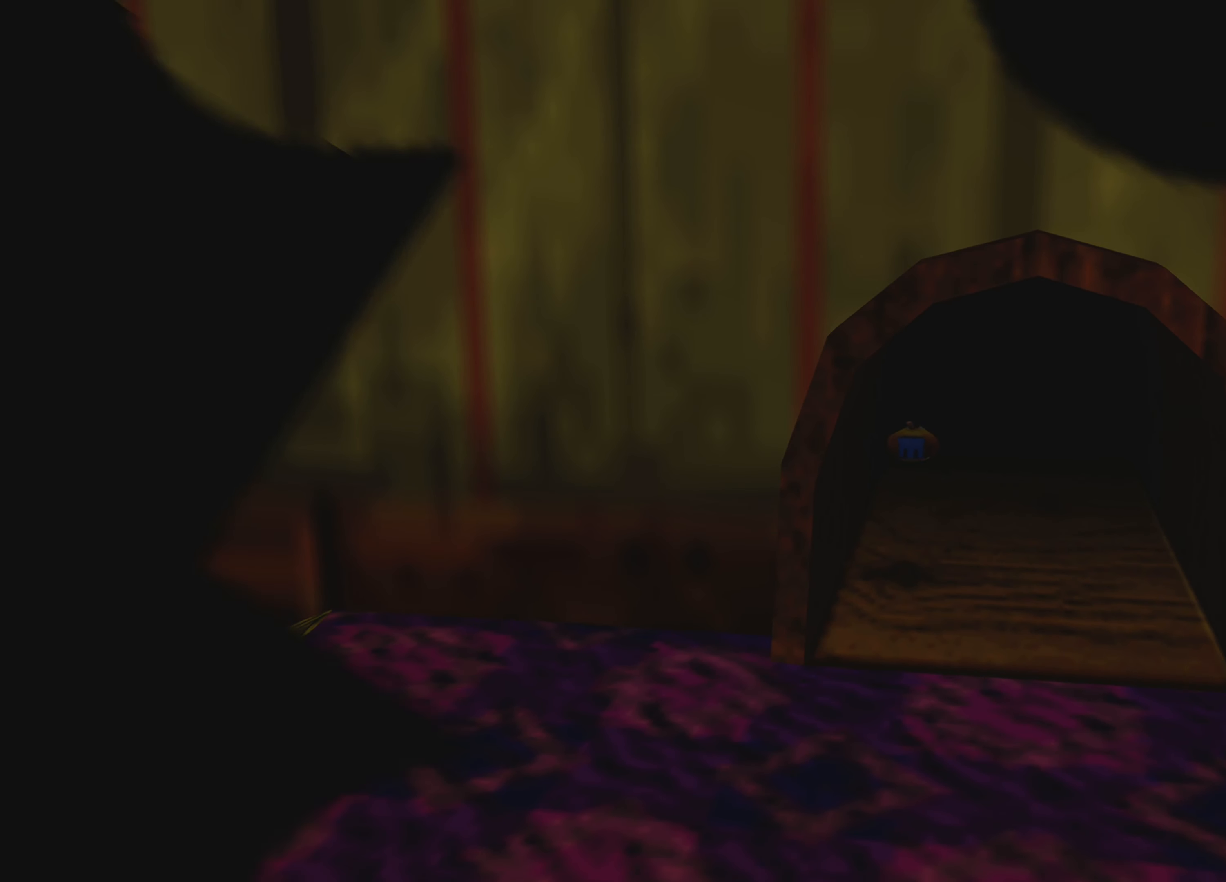
{"buttons": [], "left_stick": "center", "right_stick": "center", "events": [[350, "left_stick", "center"]]}
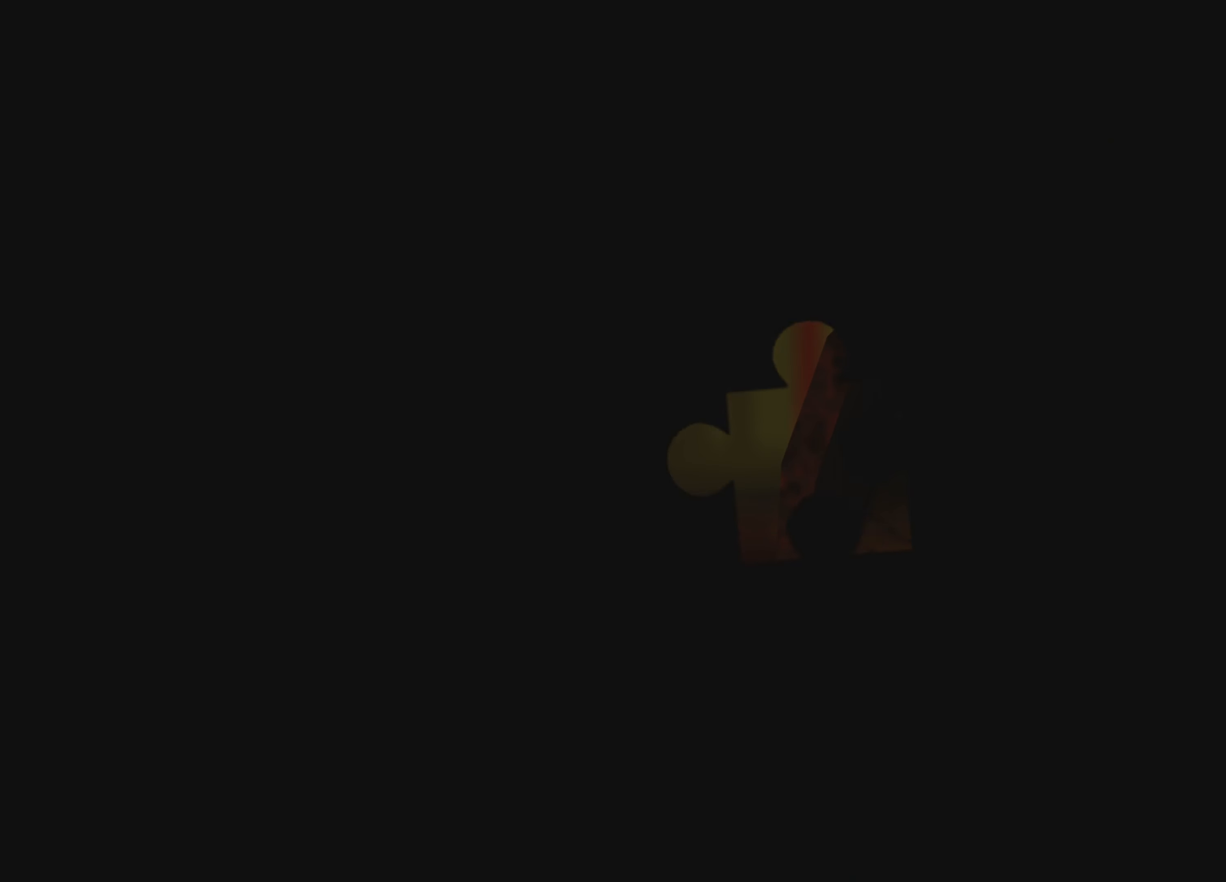
{"buttons": [], "left_stick": "center", "right_stick": "center", "events": []}
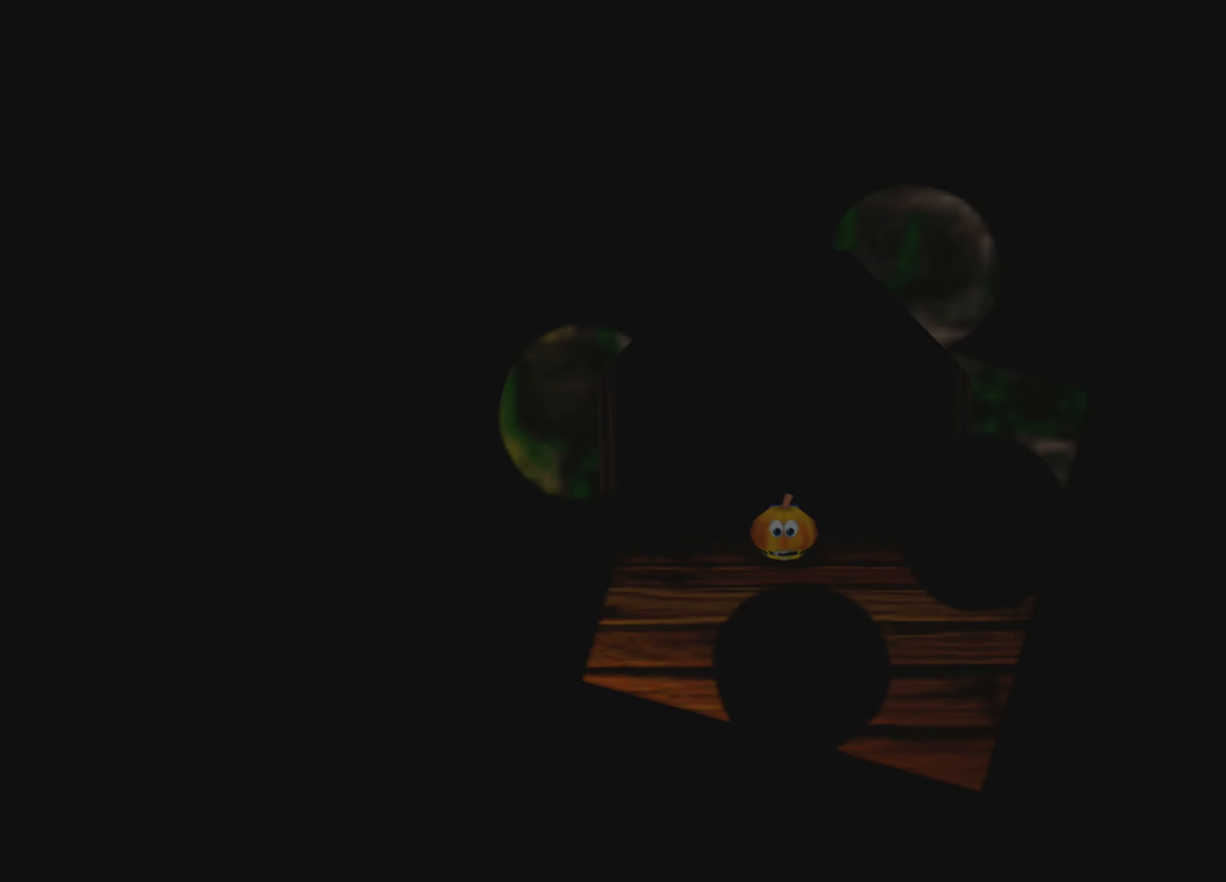
{"buttons": [], "left_stick": "down", "right_stick": "center", "events": [[150, "left_stick", "down"]]}
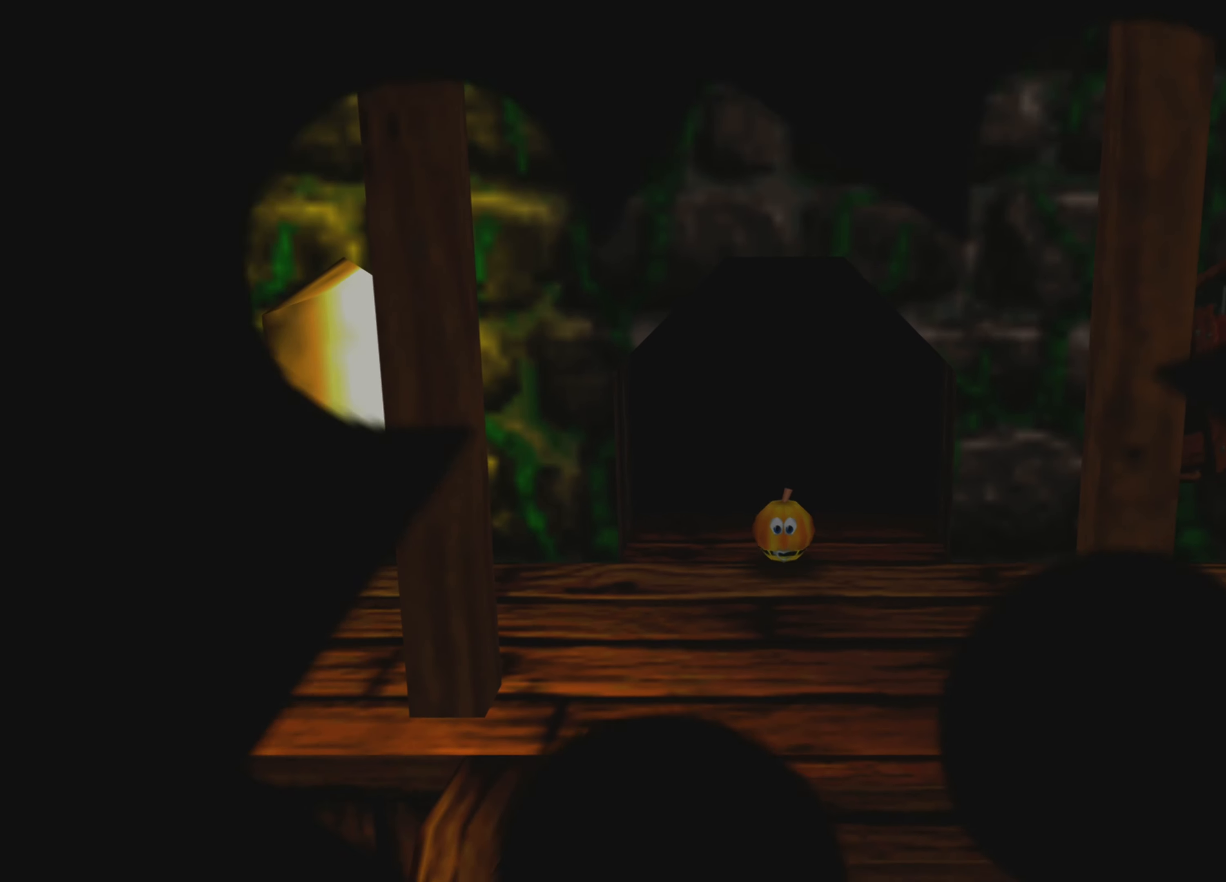
{"buttons": [], "left_stick": "up", "right_stick": "center", "events": [[150, "left_stick", "center"], [500, "left_stick", "up"]]}
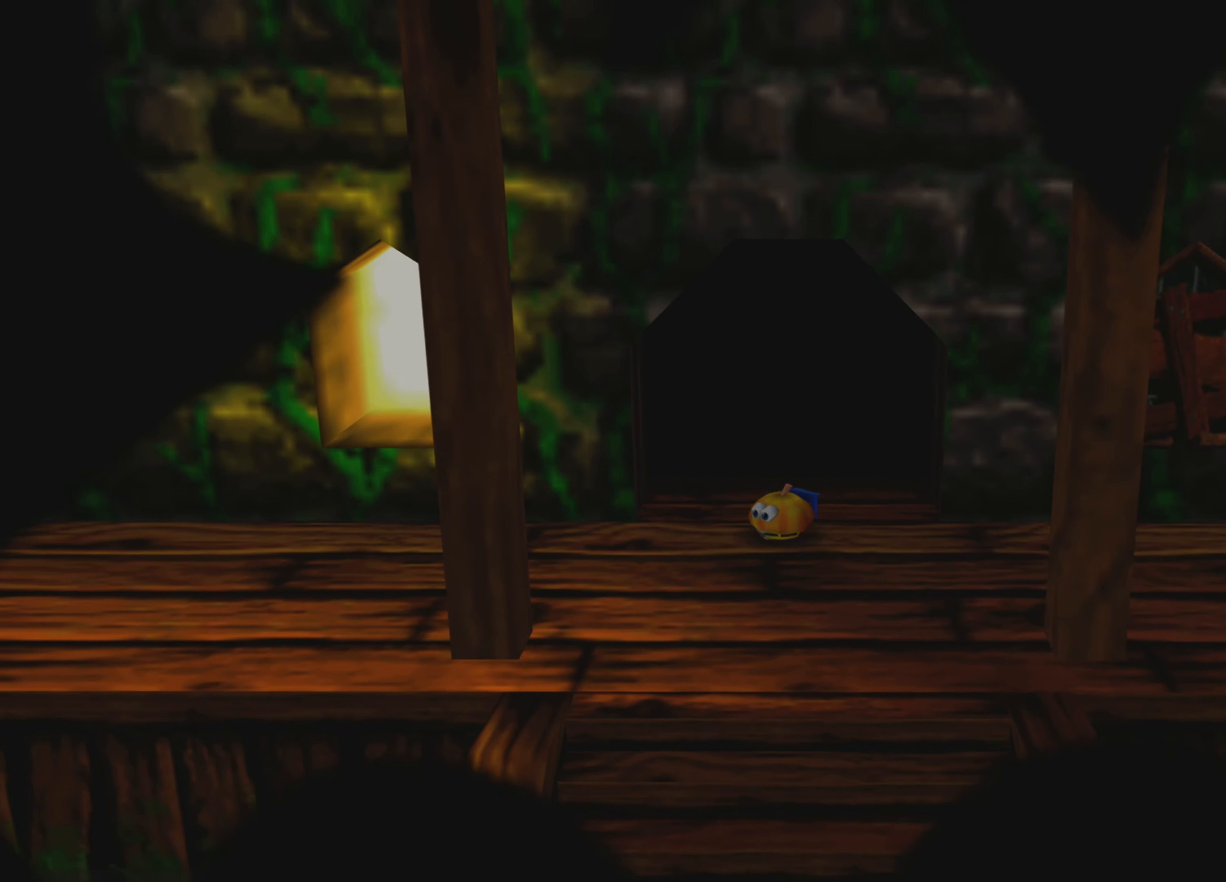
{"buttons": [], "left_stick": "up", "right_stick": "center", "events": []}
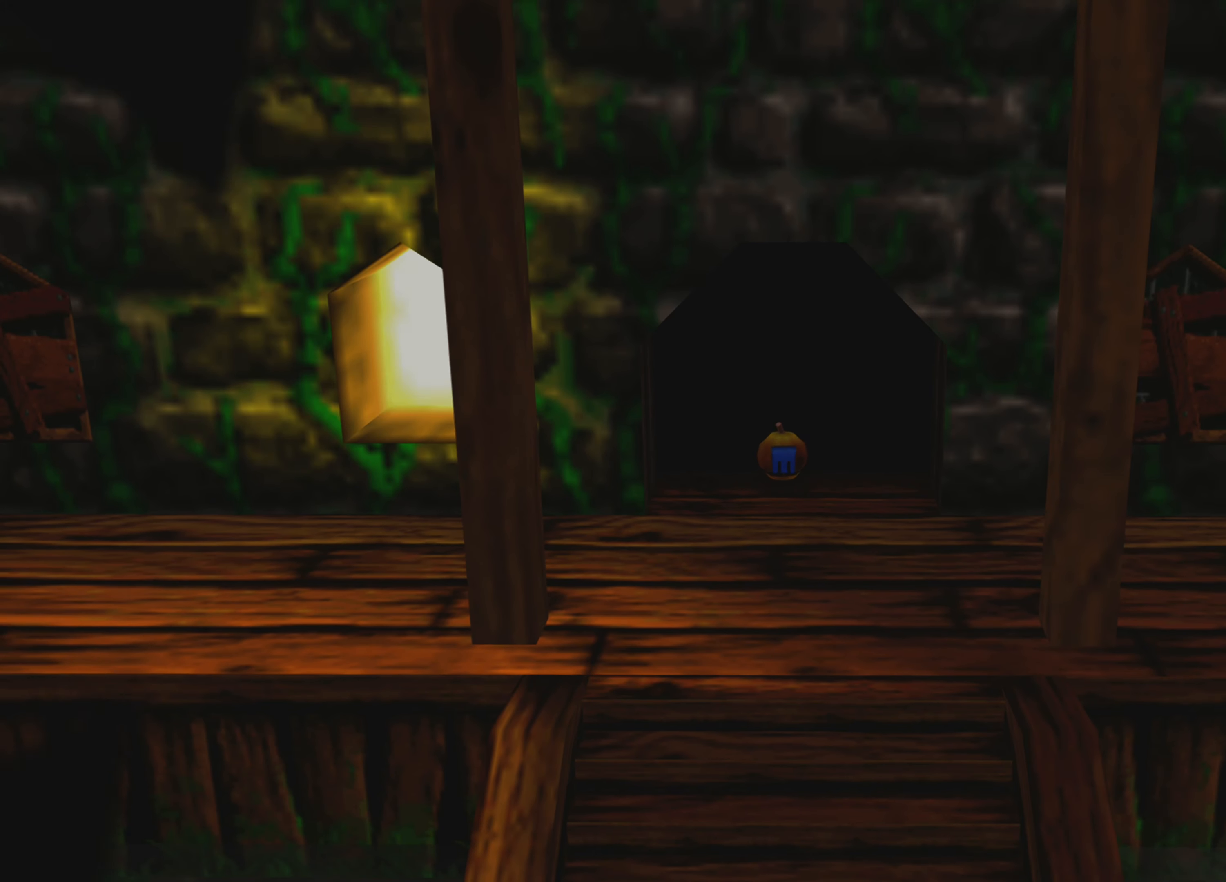
{"buttons": [], "left_stick": "center", "right_stick": "center", "events": [[333, "left_stick", "center"]]}
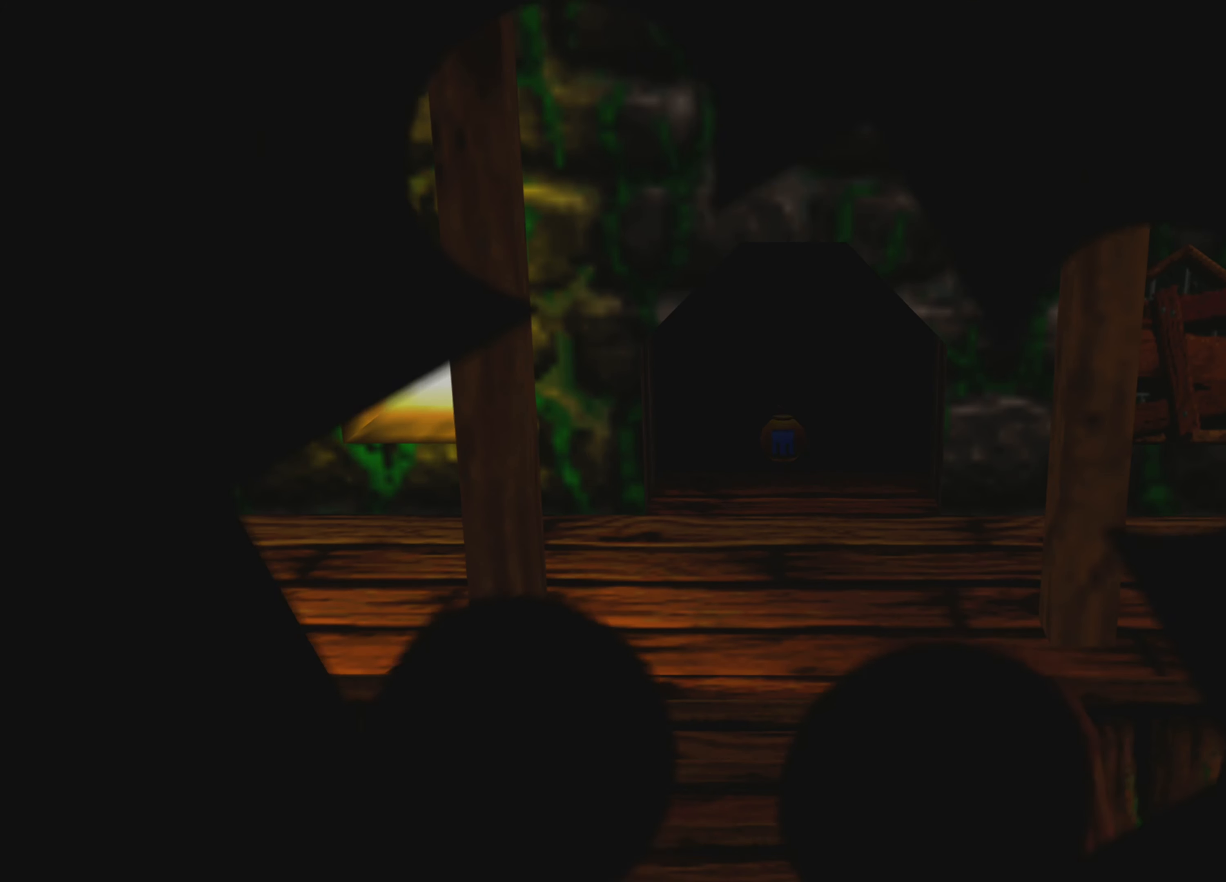
{"buttons": [], "left_stick": "center", "right_stick": "center", "events": []}
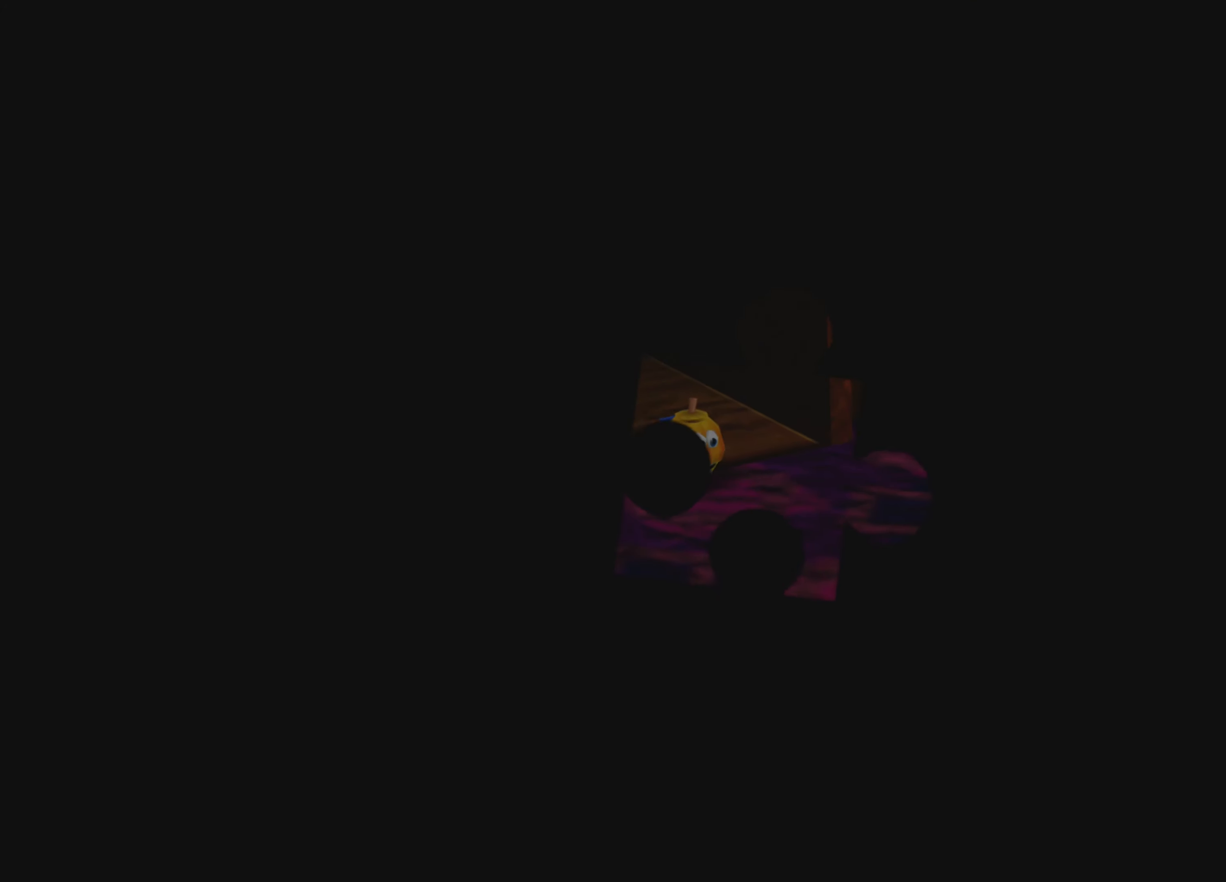
{"buttons": [], "left_stick": "center", "right_stick": "center", "events": []}
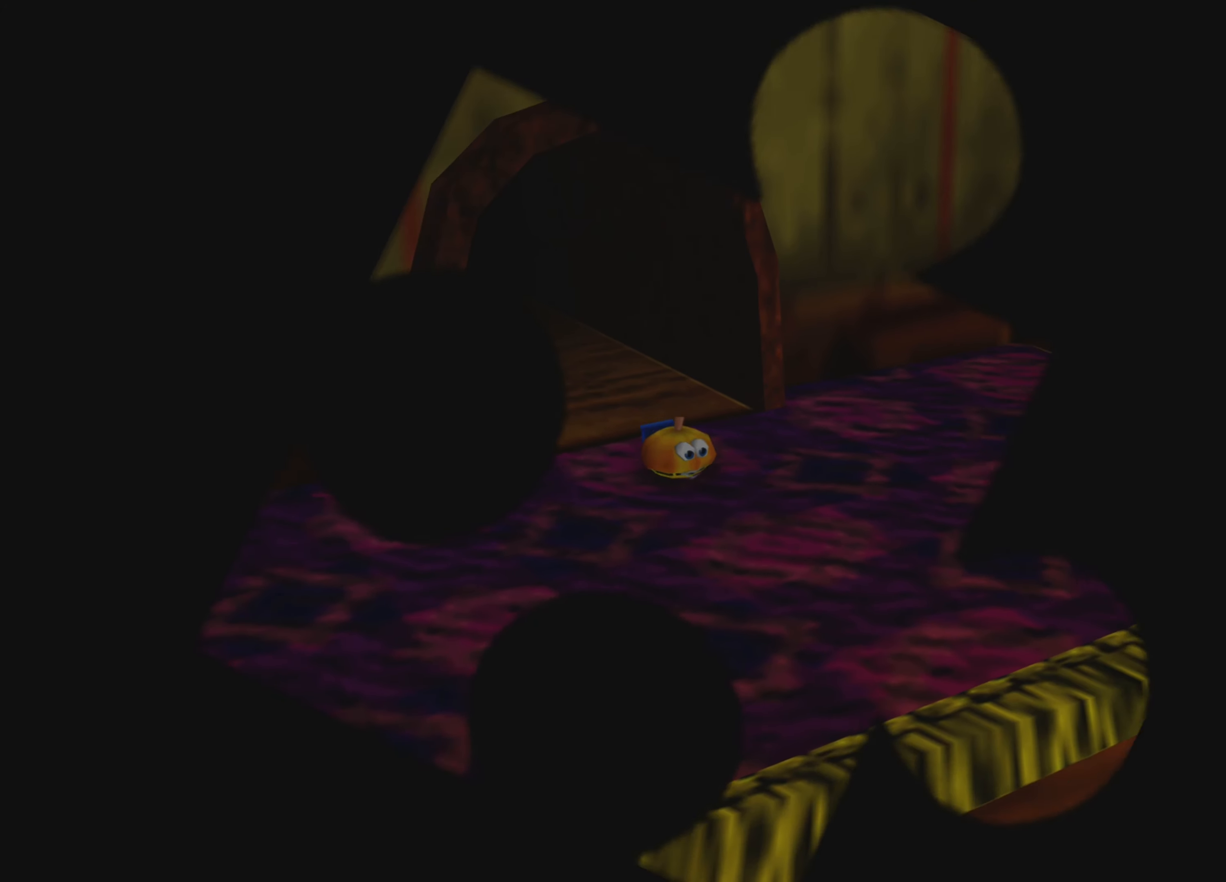
{"buttons": [], "left_stick": "center", "right_stick": "center", "events": []}
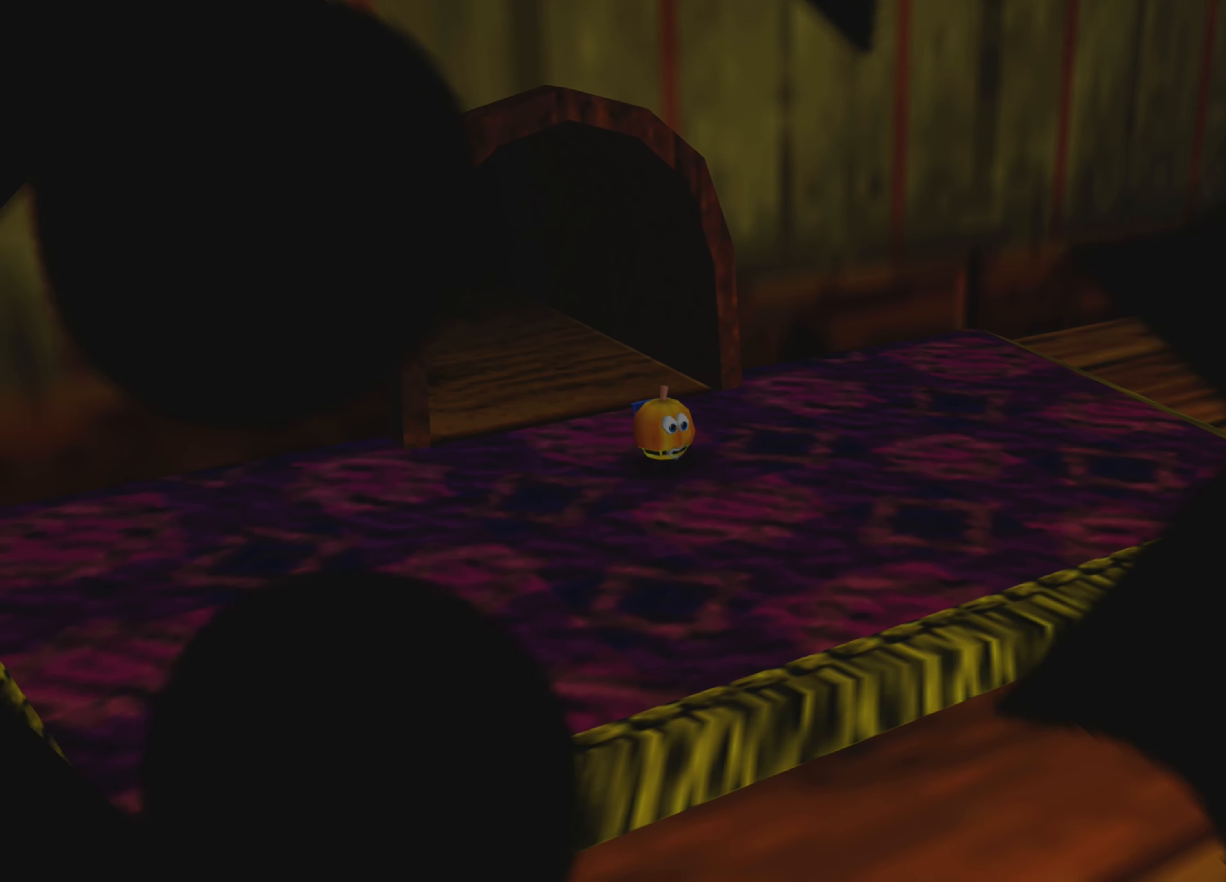
{"buttons": [], "left_stick": "center", "right_stick": "center", "events": []}